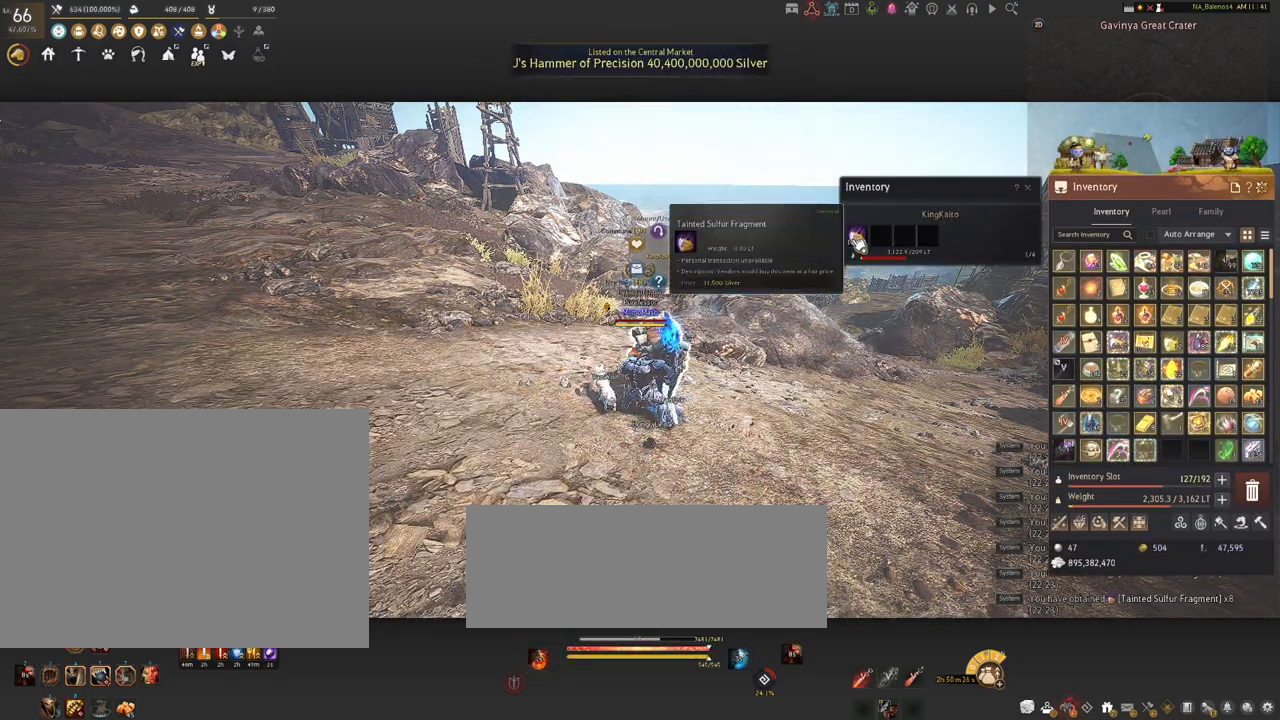
Gameplay with keyboard and mouse; each line is a JSON object with the keys and mouse buttons held at the frame after it. "events" lists presses ("down") and releases ("up") of "a", "c", "d", "e", "f", "q", "s", "shift", "space", "tab", "w", "x", "z", "mouse_left" and "mouse_right" between this image and that frame as [ms after this image, input, new state], when the widget could be followed in between. "mouse_left", "mouse_right" = the "left", "right" buttons of the "mouse" list. No other keys are recorded. Mouse movement is not recorded.
{"keys": [], "mouse": ["right"], "events": [[417, "mouse_right", "down"]]}
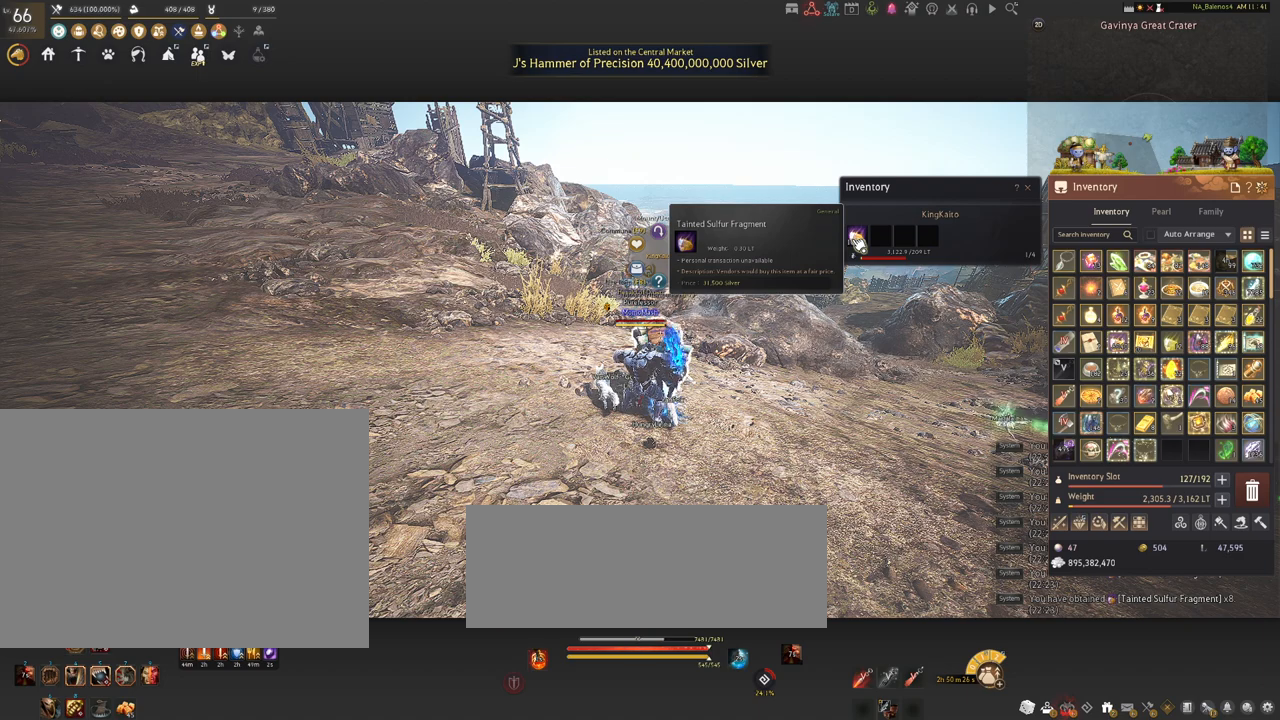
{"keys": [], "mouse": [], "events": [[67, "mouse_right", "up"]]}
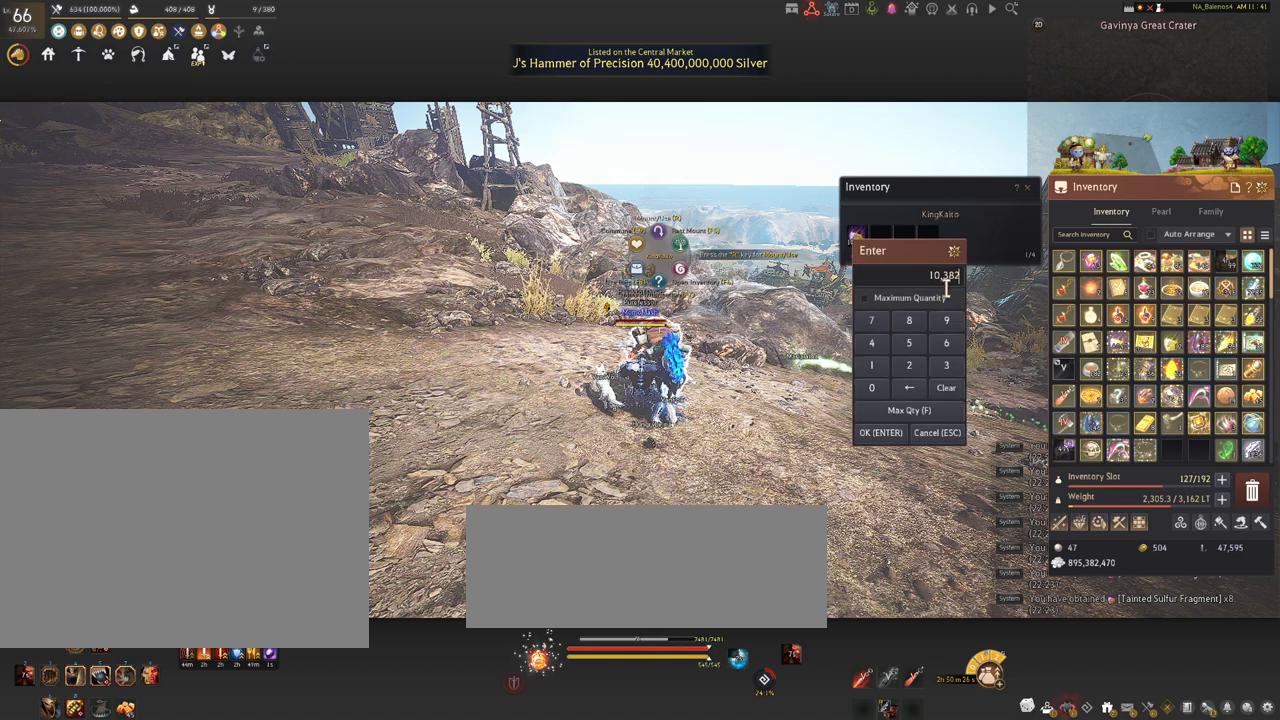
{"keys": [], "mouse": [], "events": []}
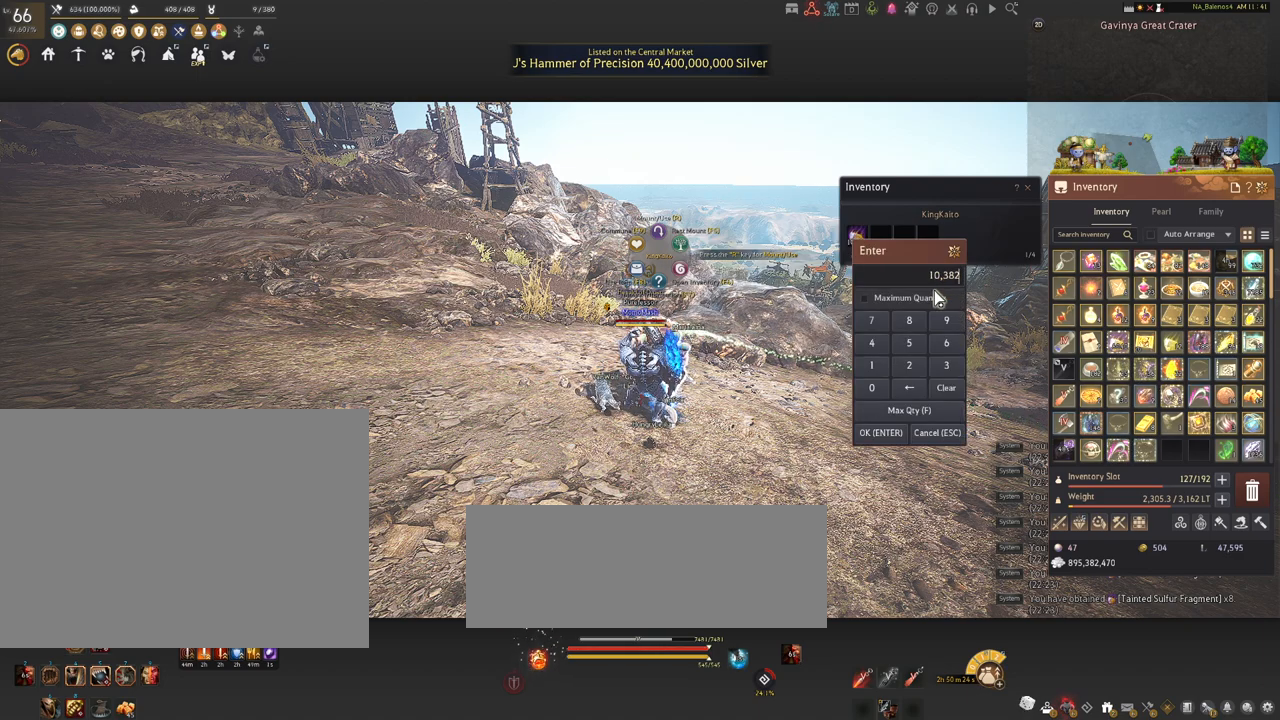
{"keys": [], "mouse": [], "events": []}
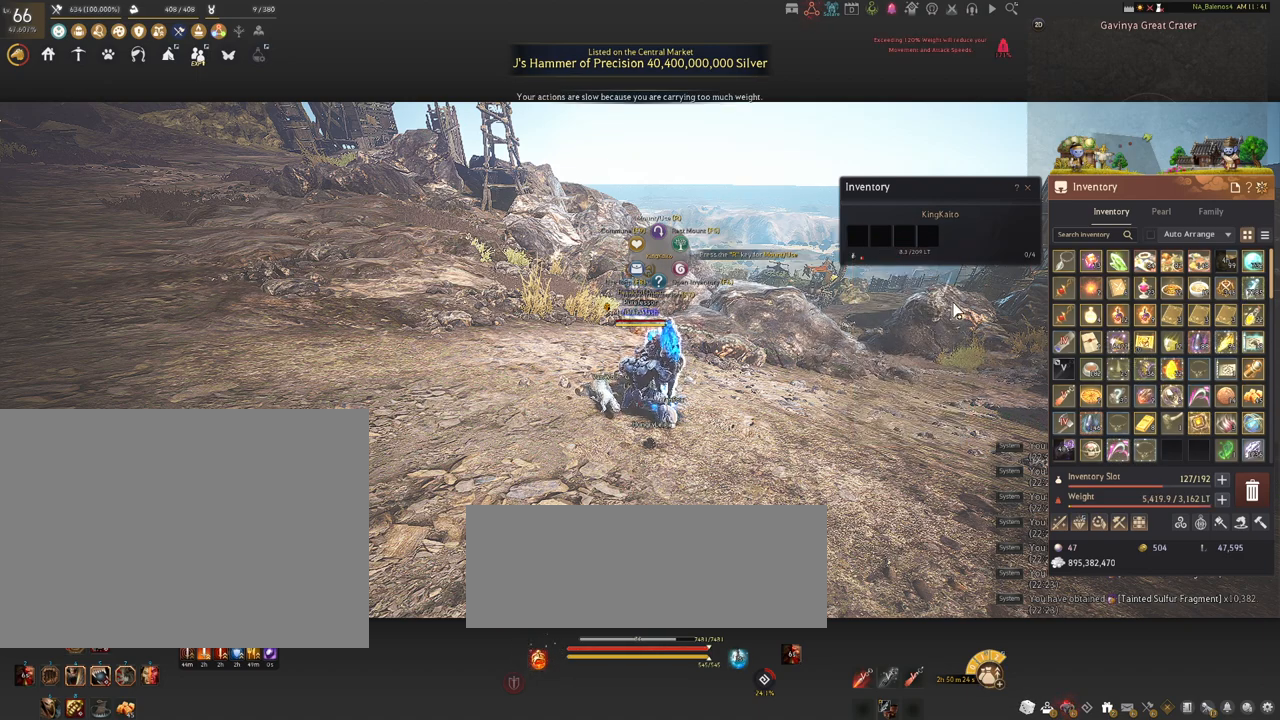
{"keys": [], "mouse": [], "events": []}
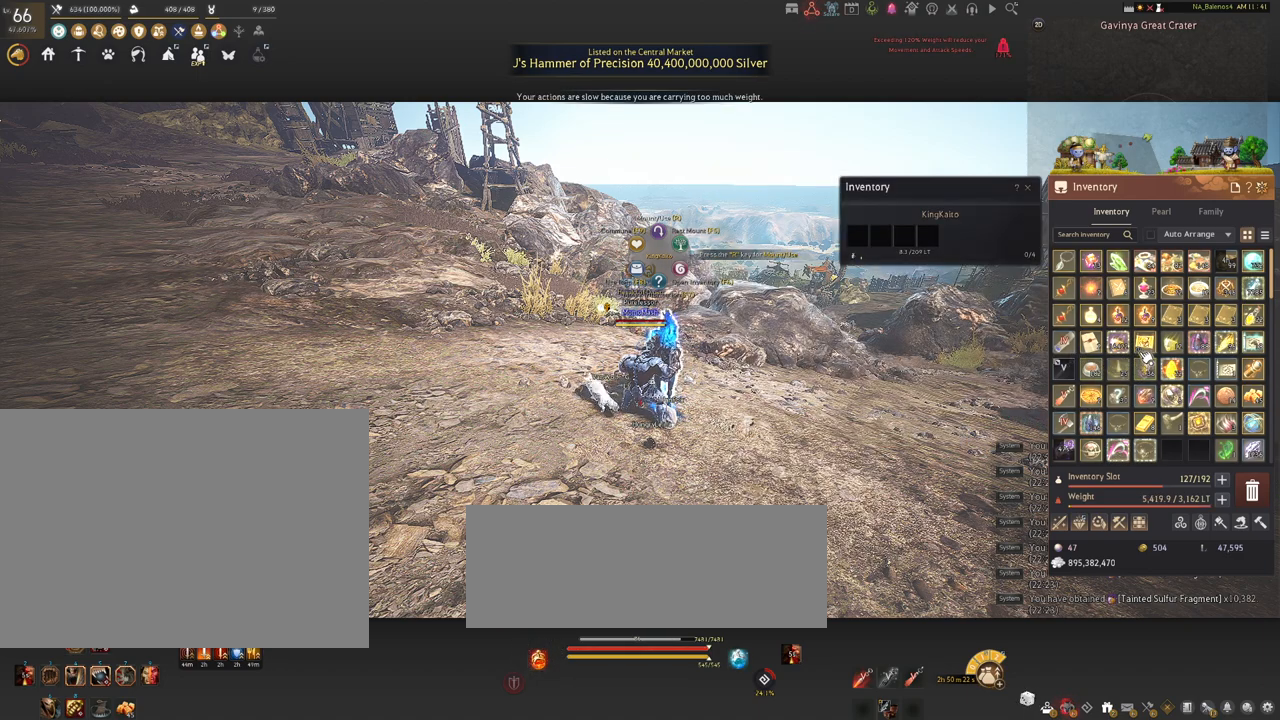
{"keys": [], "mouse": [], "events": []}
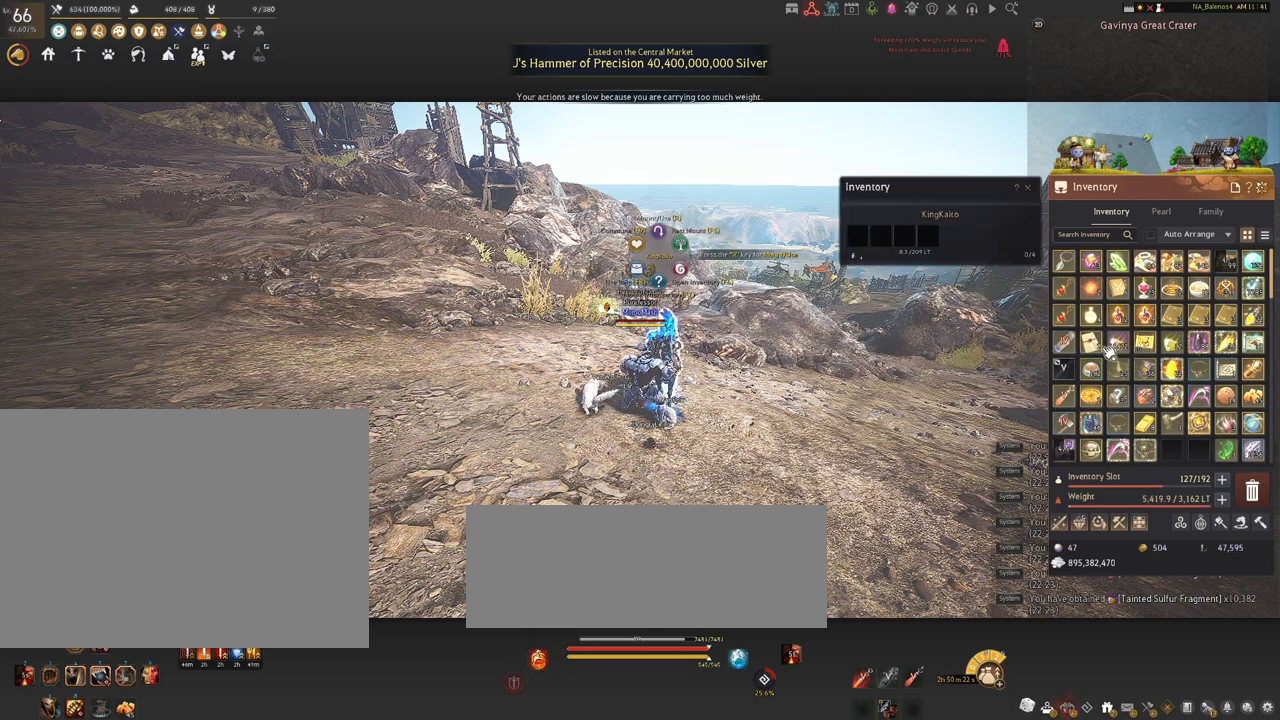
{"keys": [], "mouse": [], "events": []}
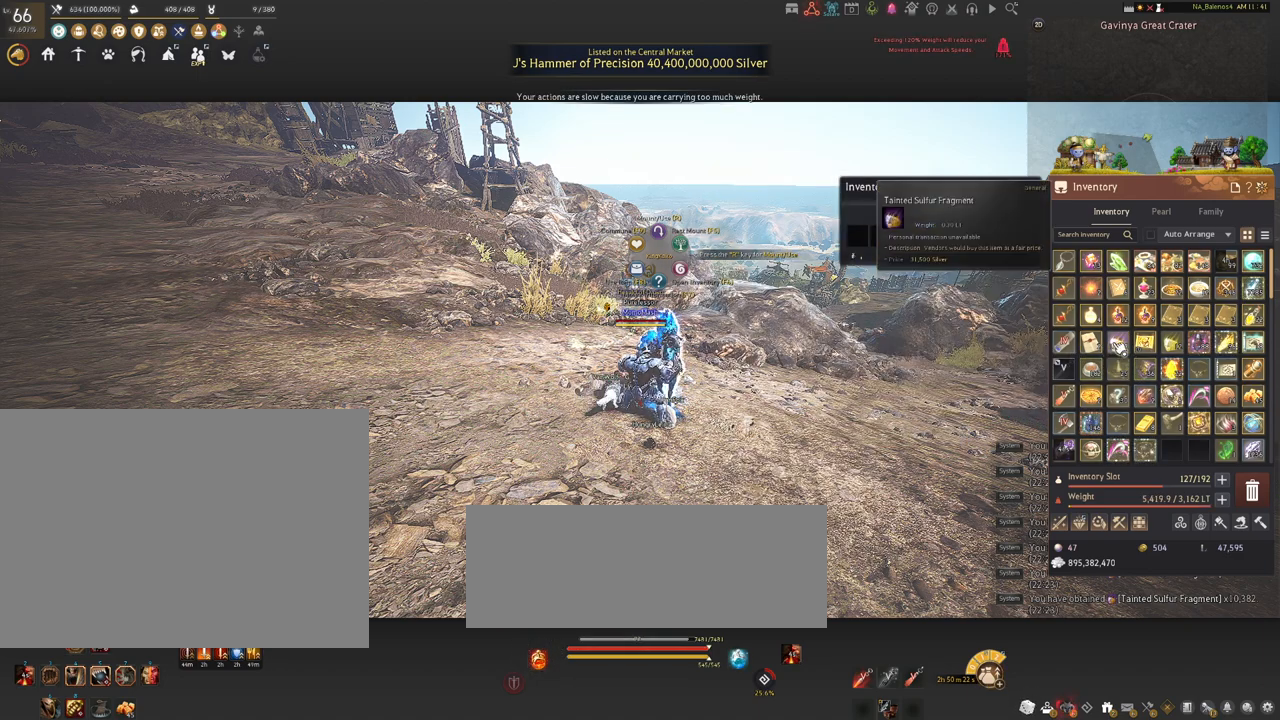
{"keys": [], "mouse": [], "events": []}
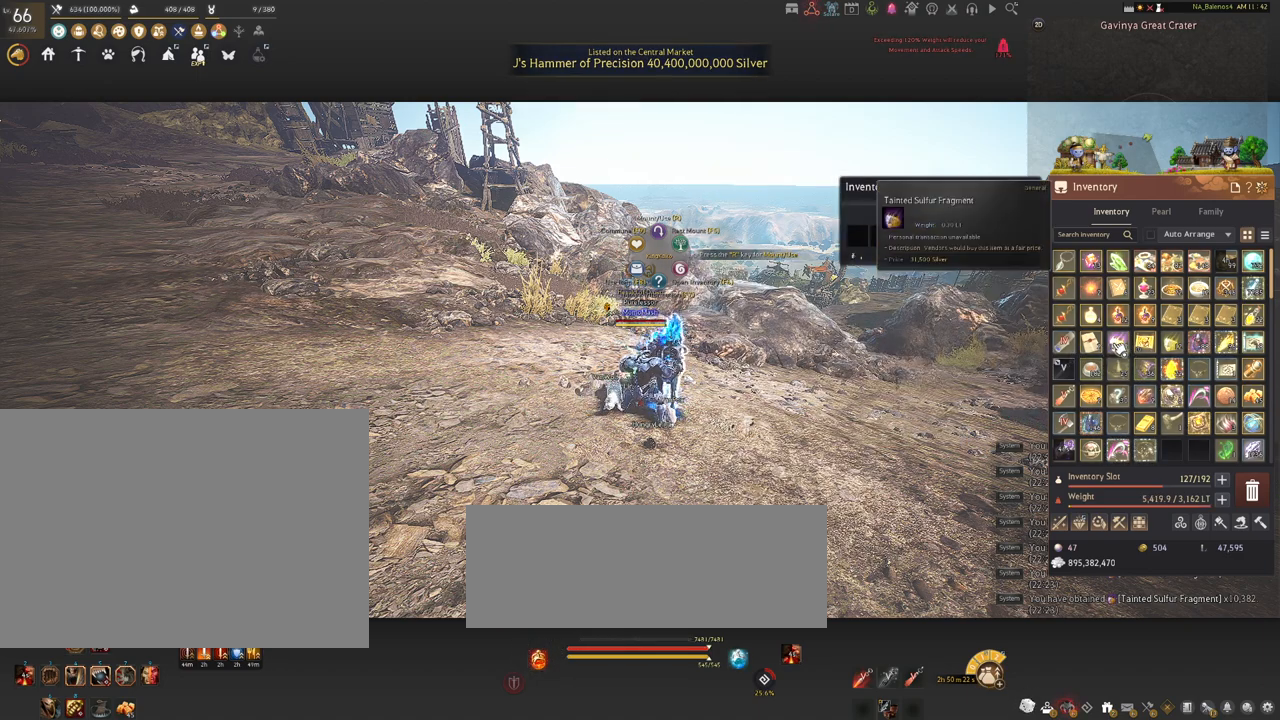
{"keys": [], "mouse": [], "events": [[334, "mouse_right", "down"], [467, "mouse_right", "up"]]}
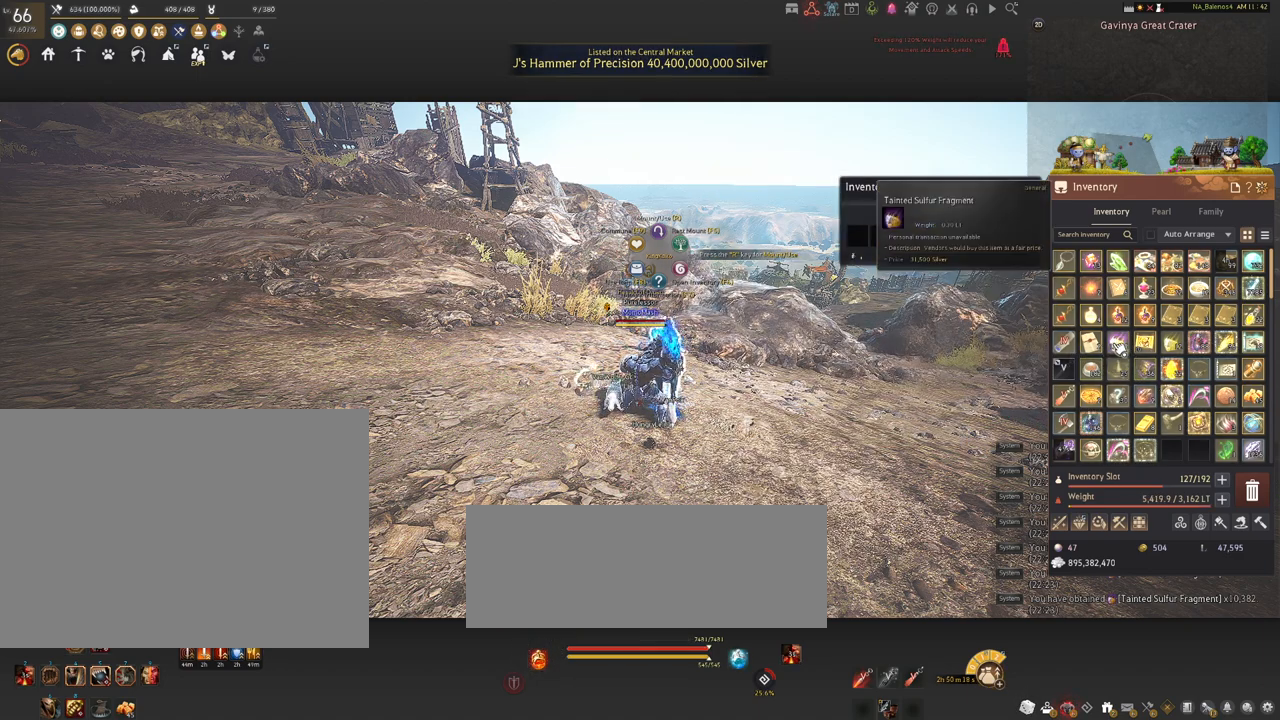
{"keys": [], "mouse": [], "events": []}
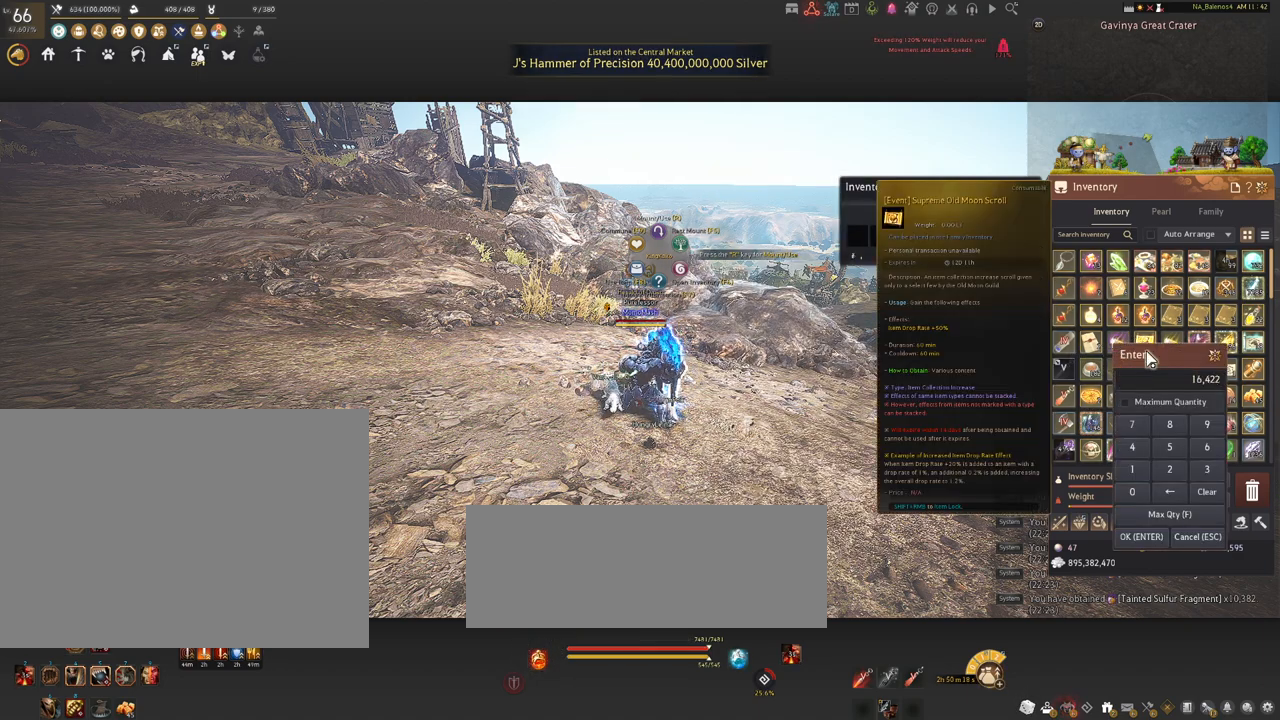
{"keys": [], "mouse": [], "events": []}
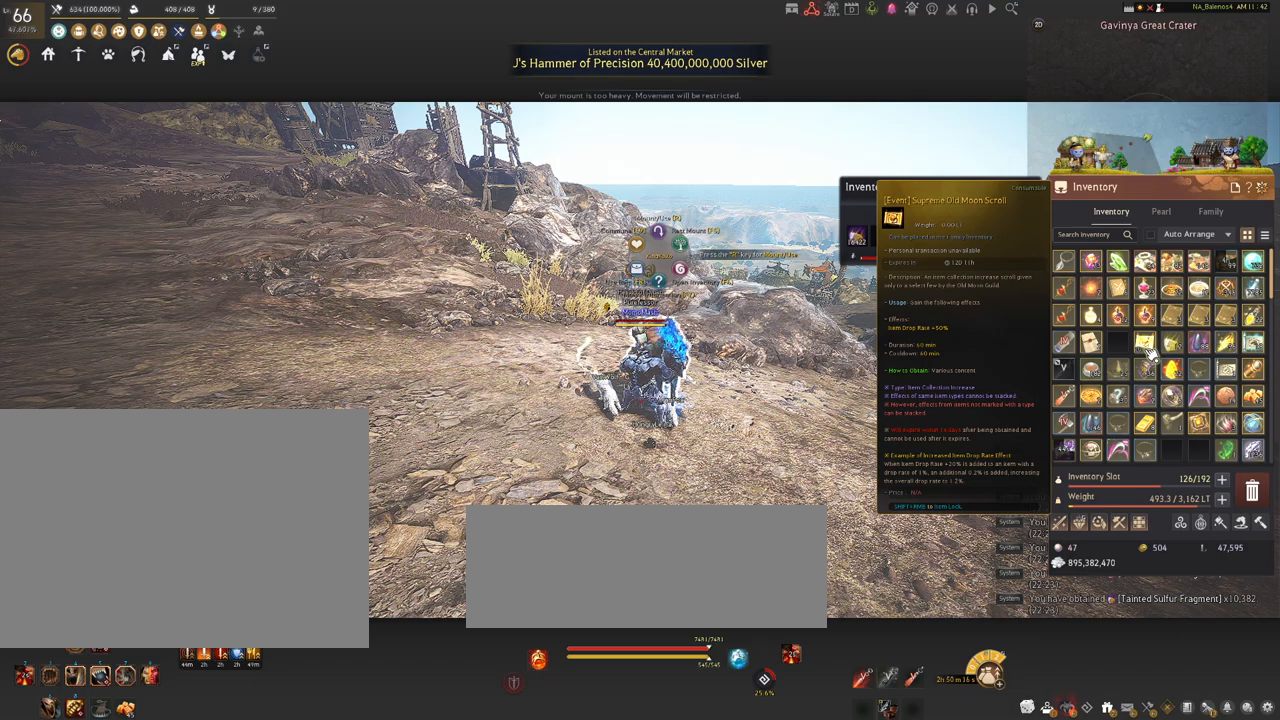
{"keys": [], "mouse": [], "events": []}
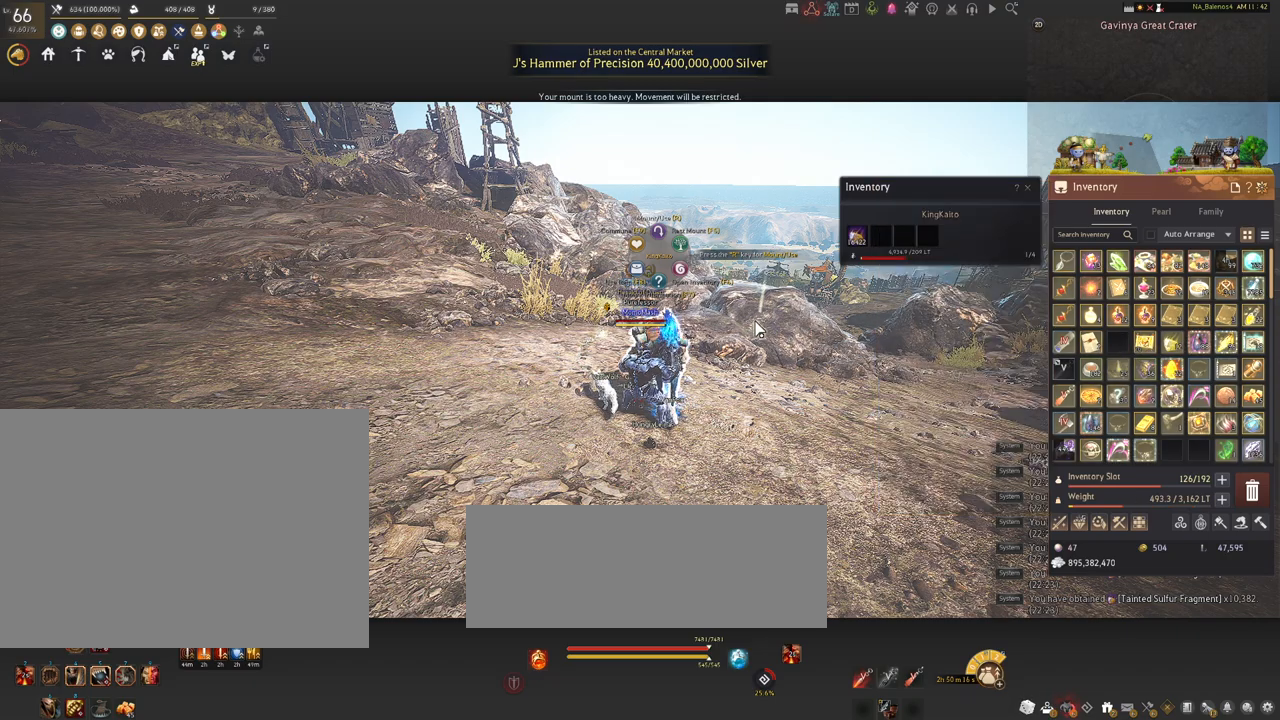
{"keys": [], "mouse": [], "events": []}
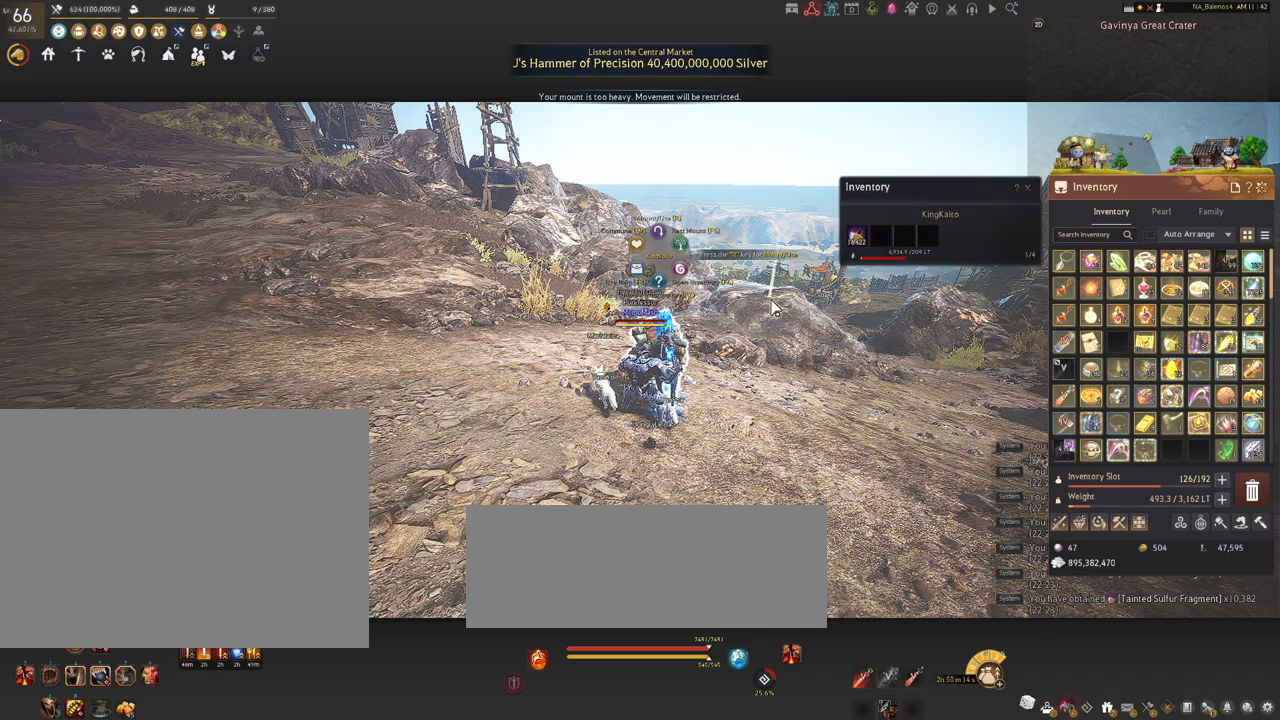
{"keys": [], "mouse": [], "events": []}
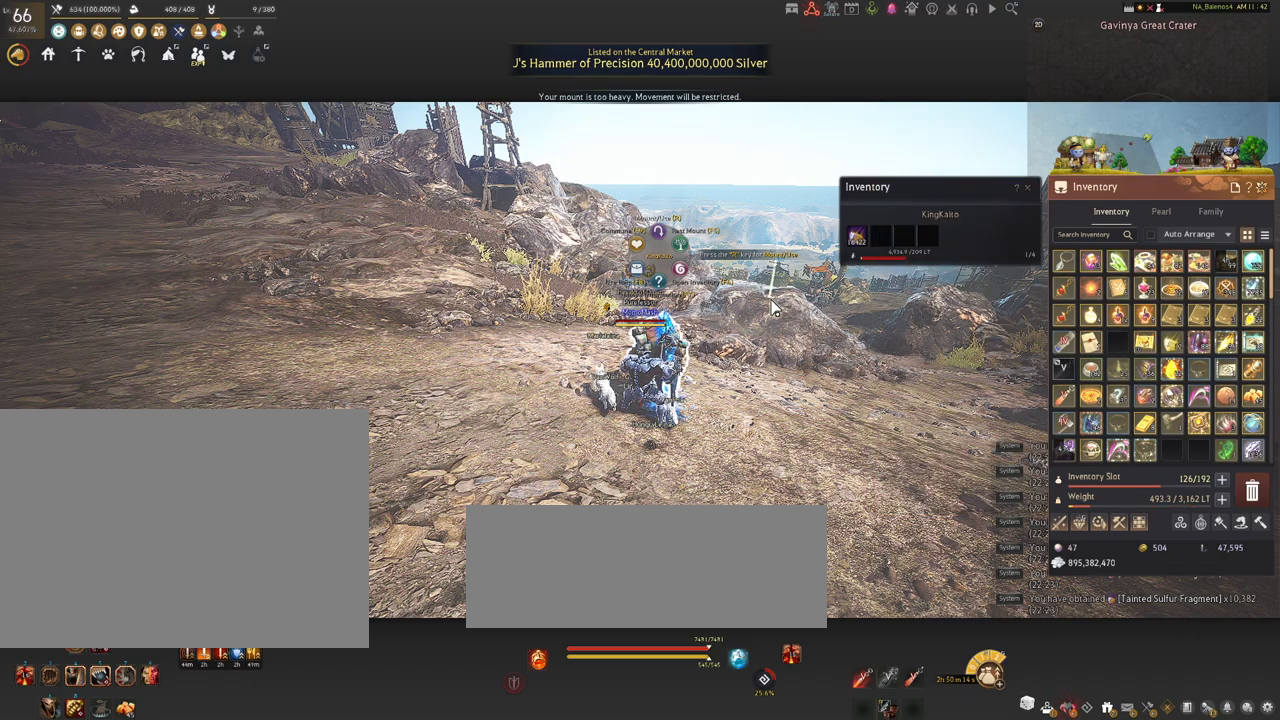
{"keys": [], "mouse": [], "events": []}
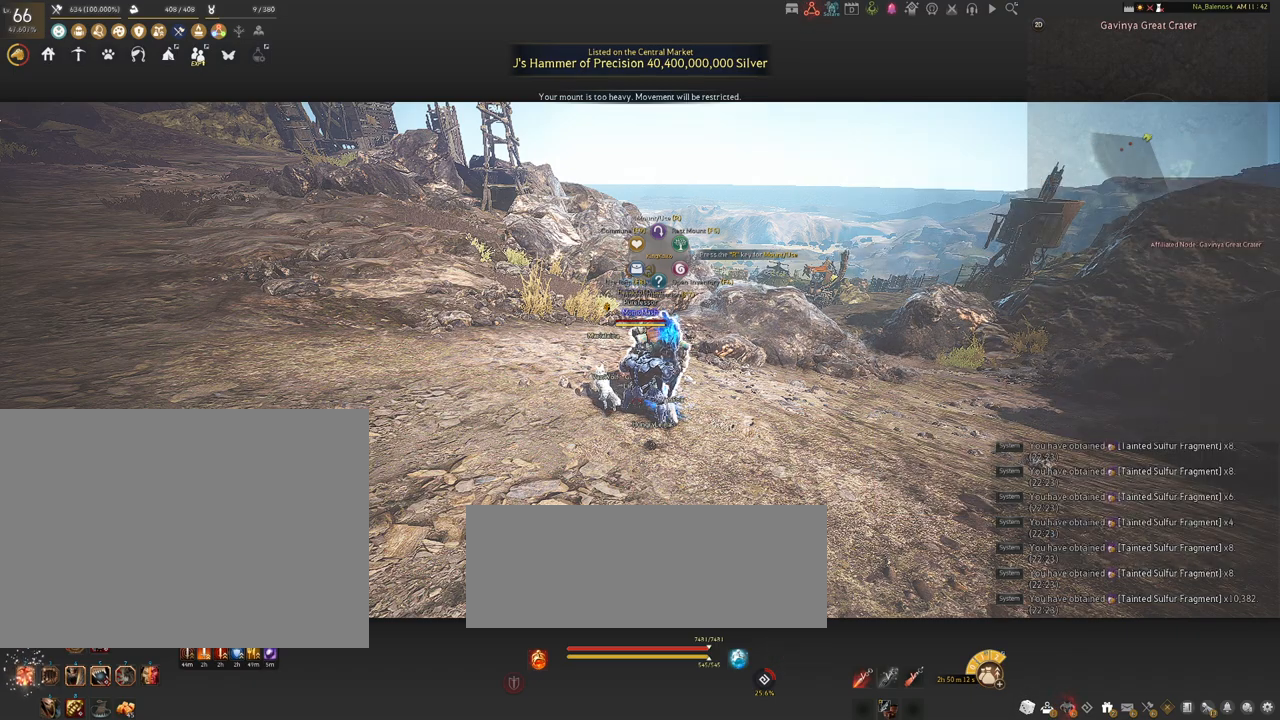
{"keys": [], "mouse": [], "events": []}
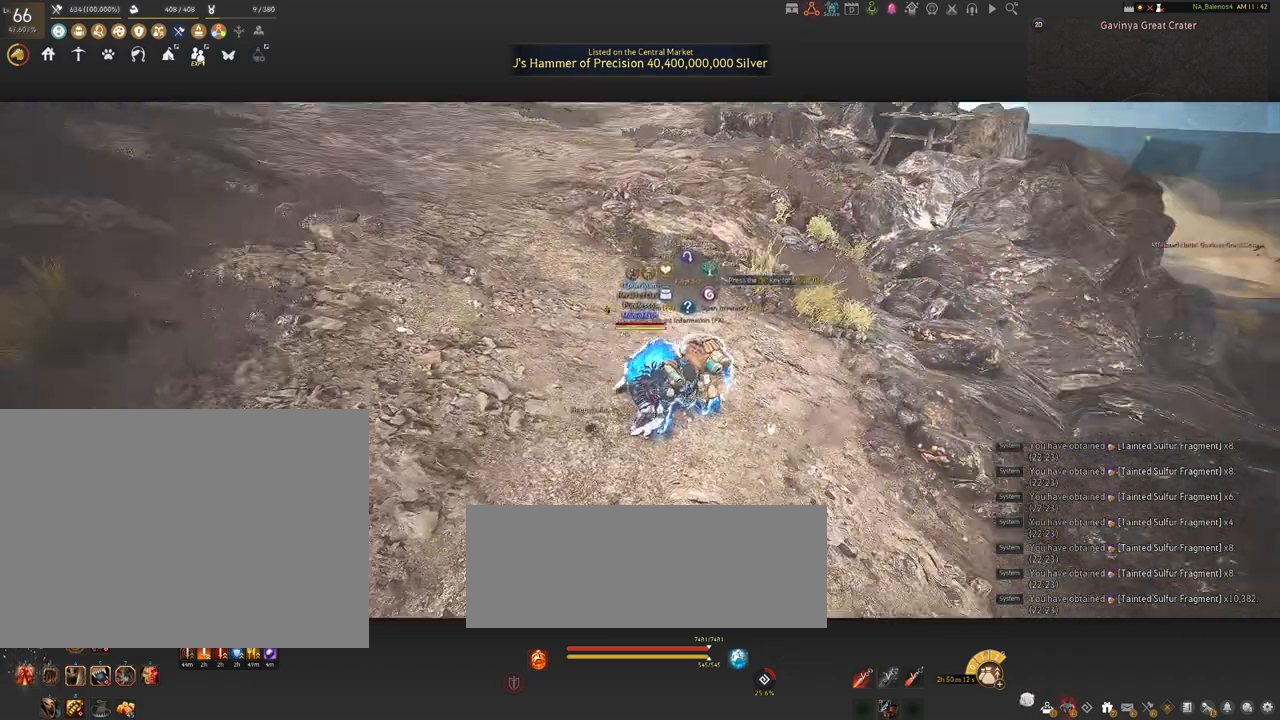
{"keys": [], "mouse": [], "events": []}
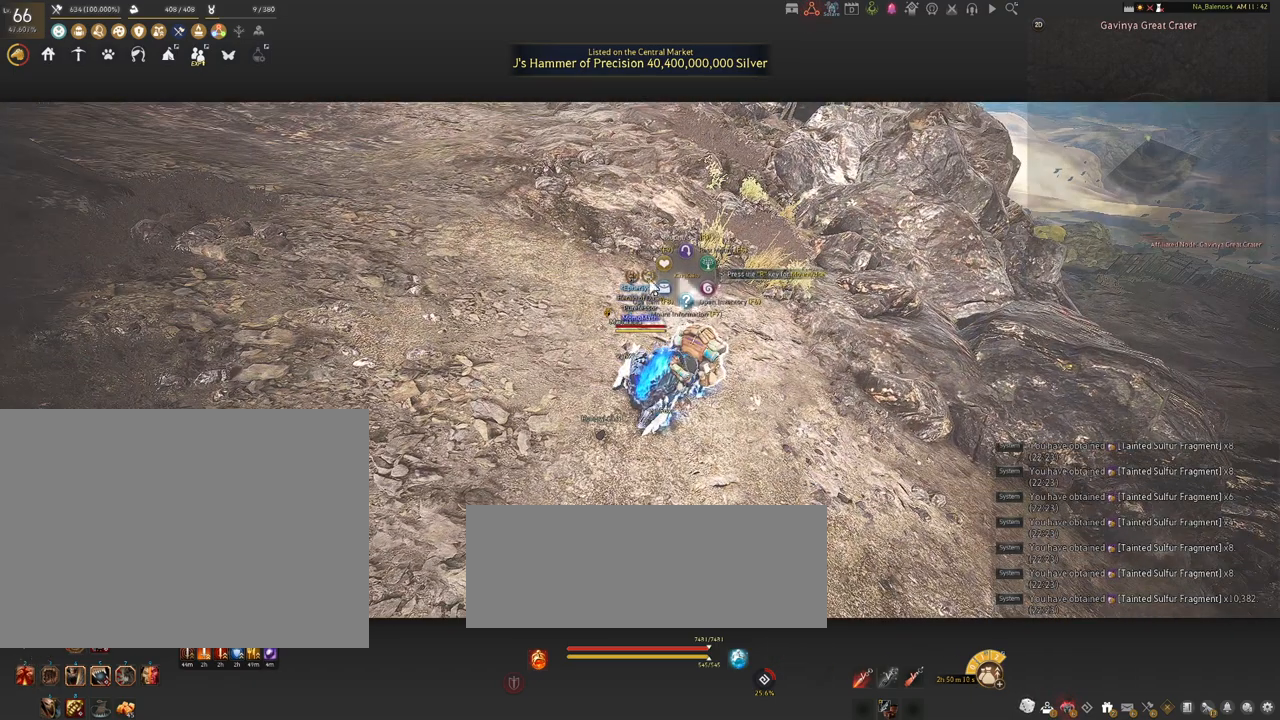
{"keys": [], "mouse": [], "events": []}
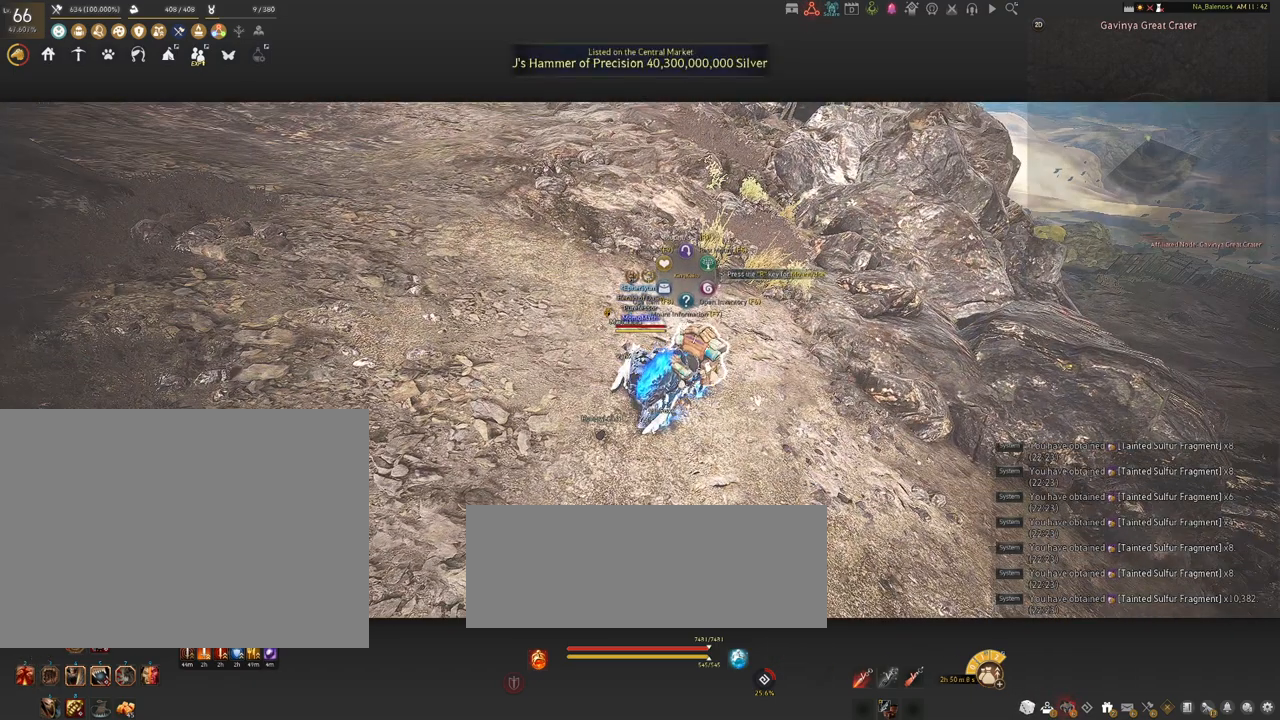
{"keys": [], "mouse": [], "events": []}